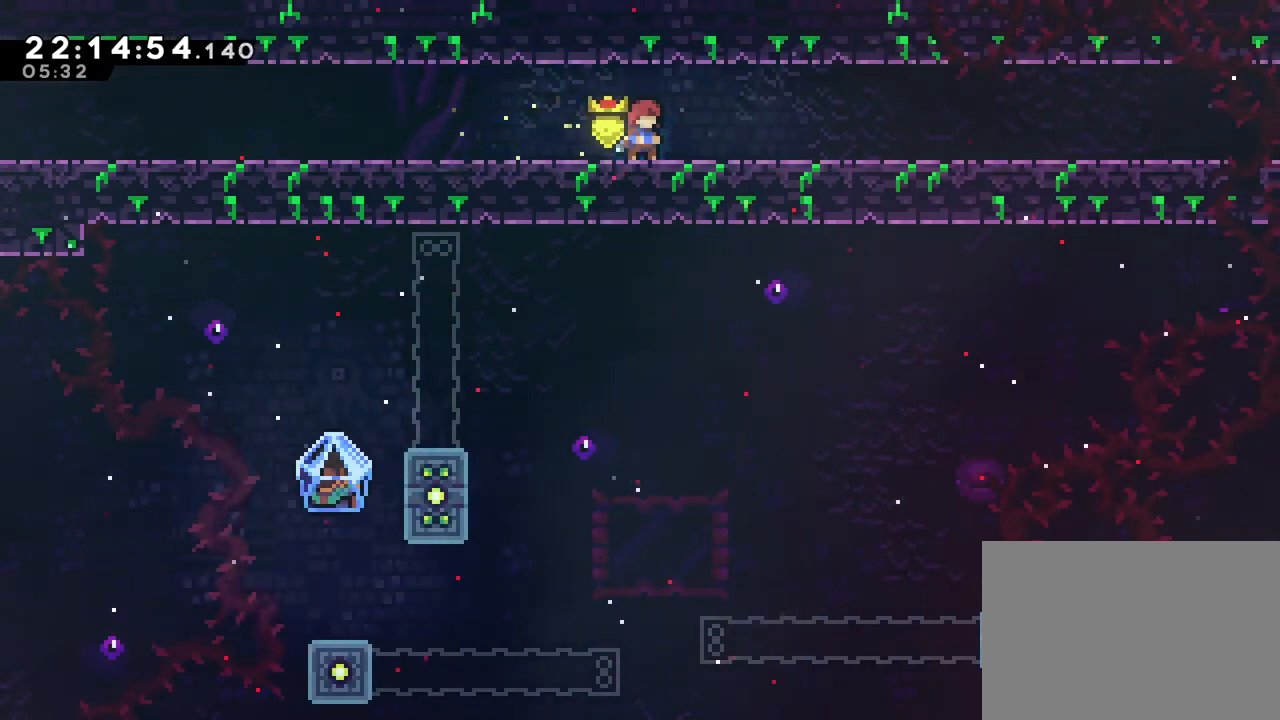
Gameplay with a controller (Nintendo layout); each line is a JSON object with the inputs held at the frame after it. "events" lists button and stick changes between this image and that frame as [ms after this image, input, new state], when the widget could be followed in between. Not read: HOME L1 L3 R1 R3 SELECT.
{"buttons": [], "left_stick": "center", "right_stick": "center", "events": [[183, "left_stick", "right"], [367, "left_stick", "center"]]}
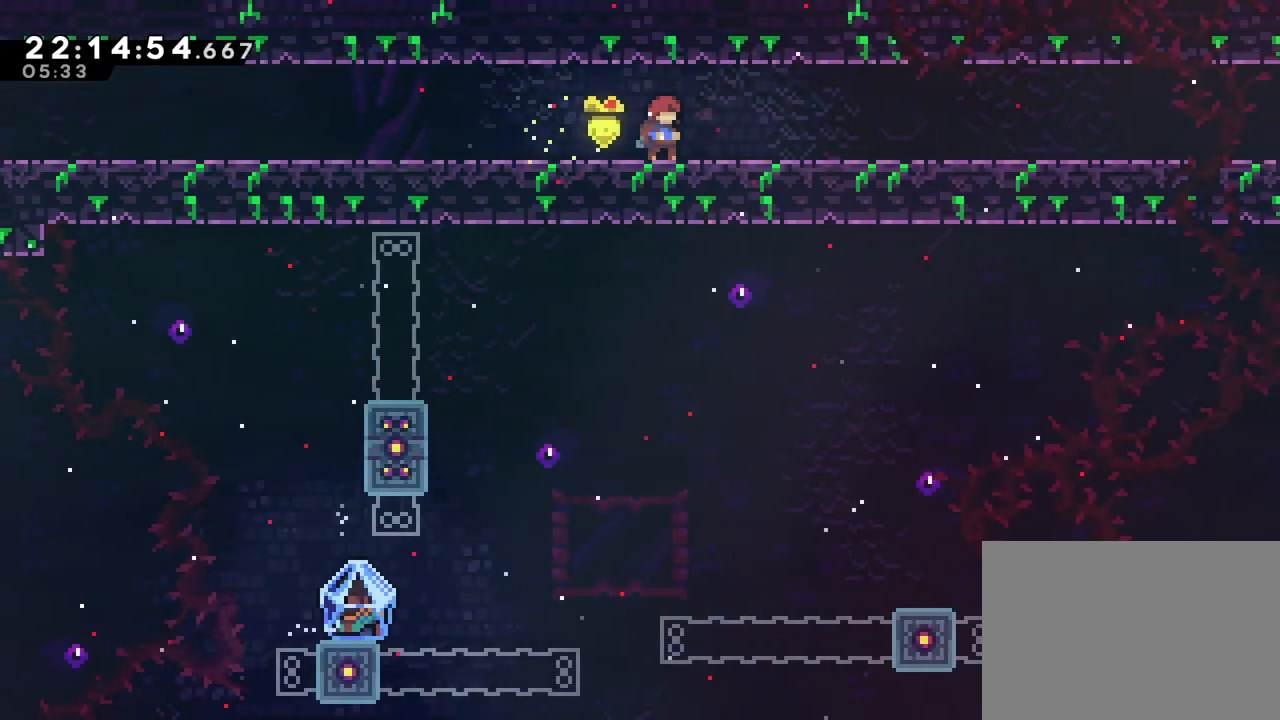
{"buttons": [], "left_stick": "center", "right_stick": "center", "events": [[17, "DPAD_RIGHT", "down"], [67, "left_stick", "right"], [167, "DPAD_RIGHT", "up"], [217, "DPAD_LEFT", "down"], [267, "DPAD_LEFT", "up"], [451, "left_stick", "center"]]}
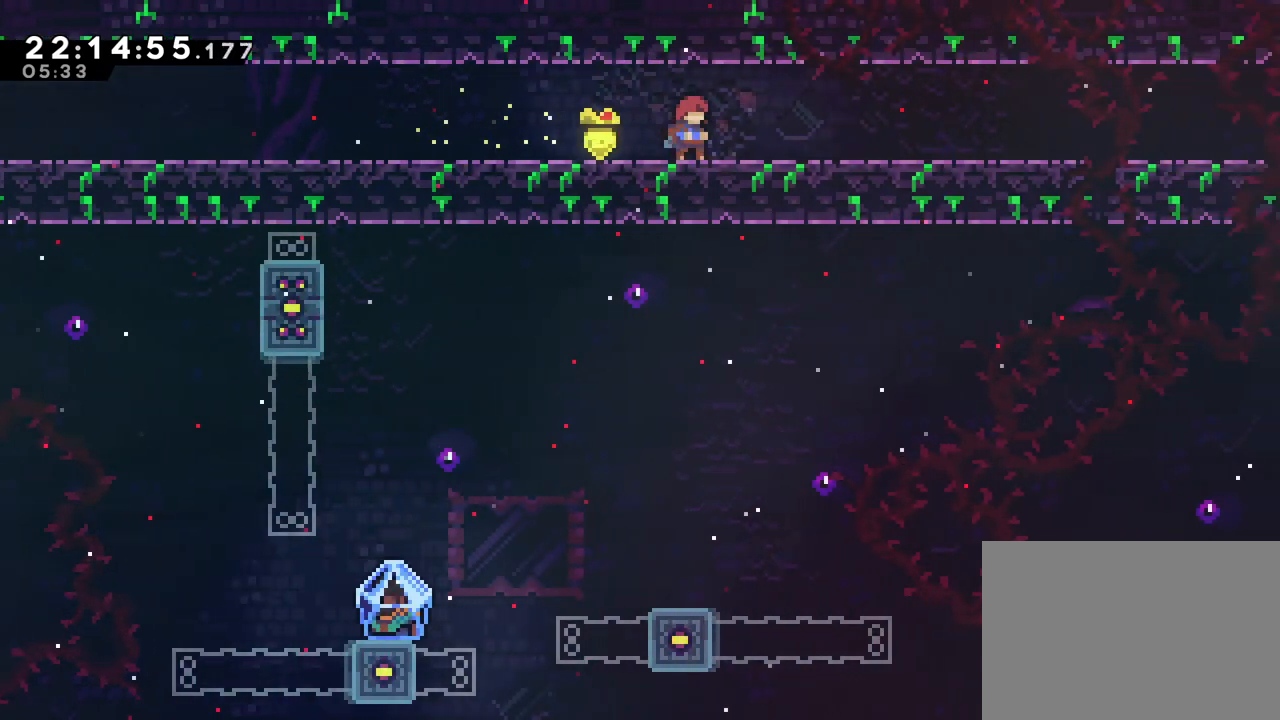
{"buttons": [], "left_stick": "right", "right_stick": "center", "events": [[16, "left_stick", "right"]]}
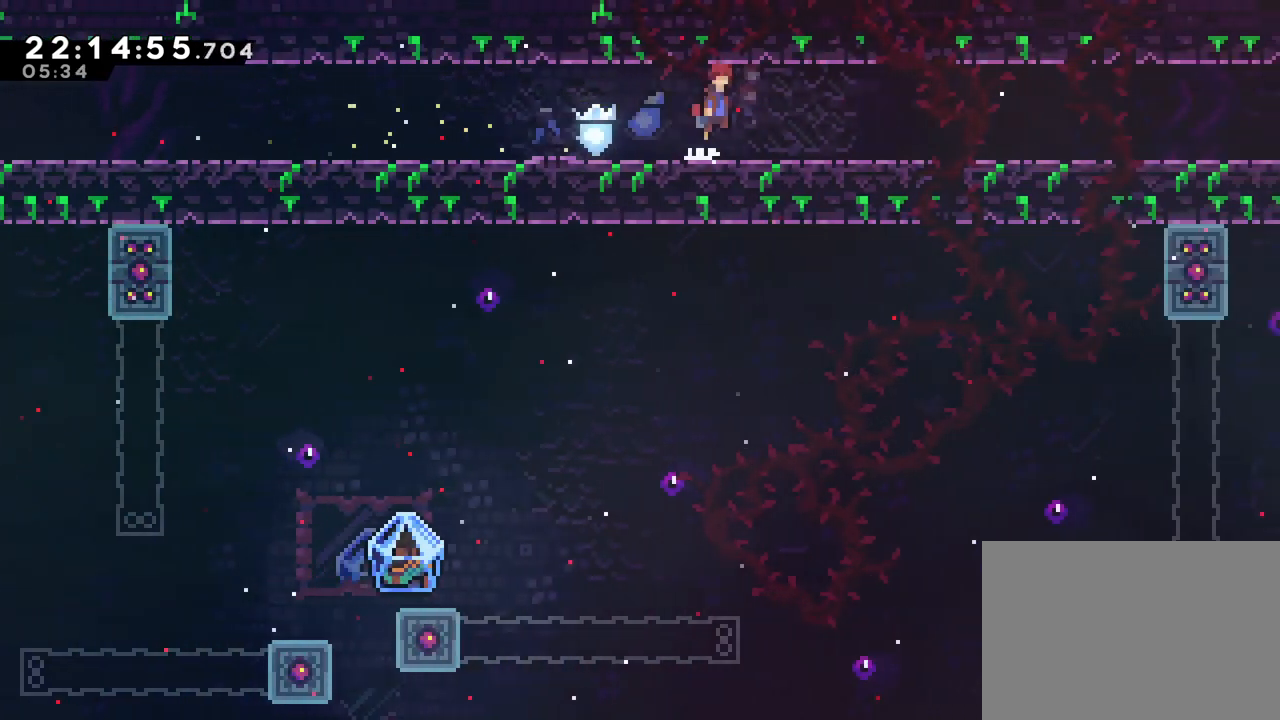
{"buttons": ["DPAD_UP"], "left_stick": "right", "right_stick": "center", "events": [[33, "B", "down"], [117, "B", "up"], [451, "DPAD_UP", "down"]]}
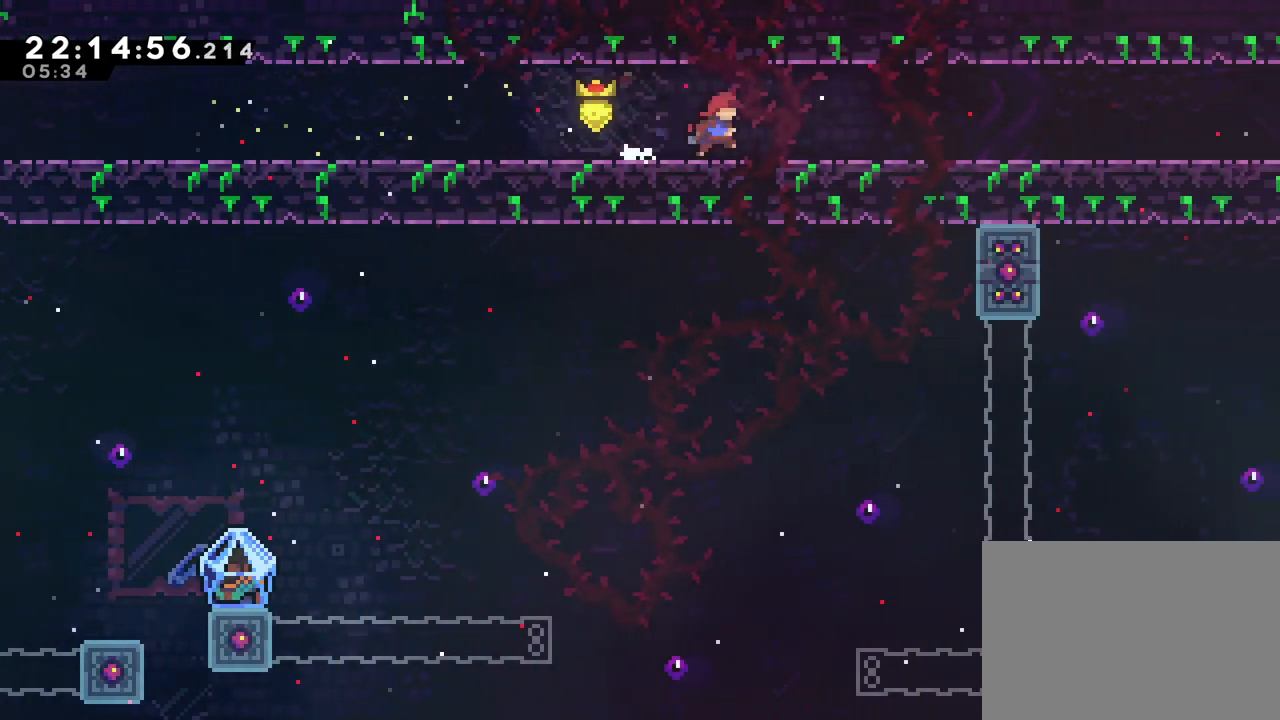
{"buttons": [], "left_stick": "right", "right_stick": "center", "events": [[50, "DPAD_LEFT", "down"], [83, "DPAD_UP", "up"], [100, "DPAD_LEFT", "up"], [200, "DPAD_RIGHT", "down"], [216, "DPAD_UP", "down"], [250, "DPAD_RIGHT", "up"], [283, "DPAD_LEFT", "down"], [283, "DPAD_UP", "up"], [333, "DPAD_LEFT", "up"]]}
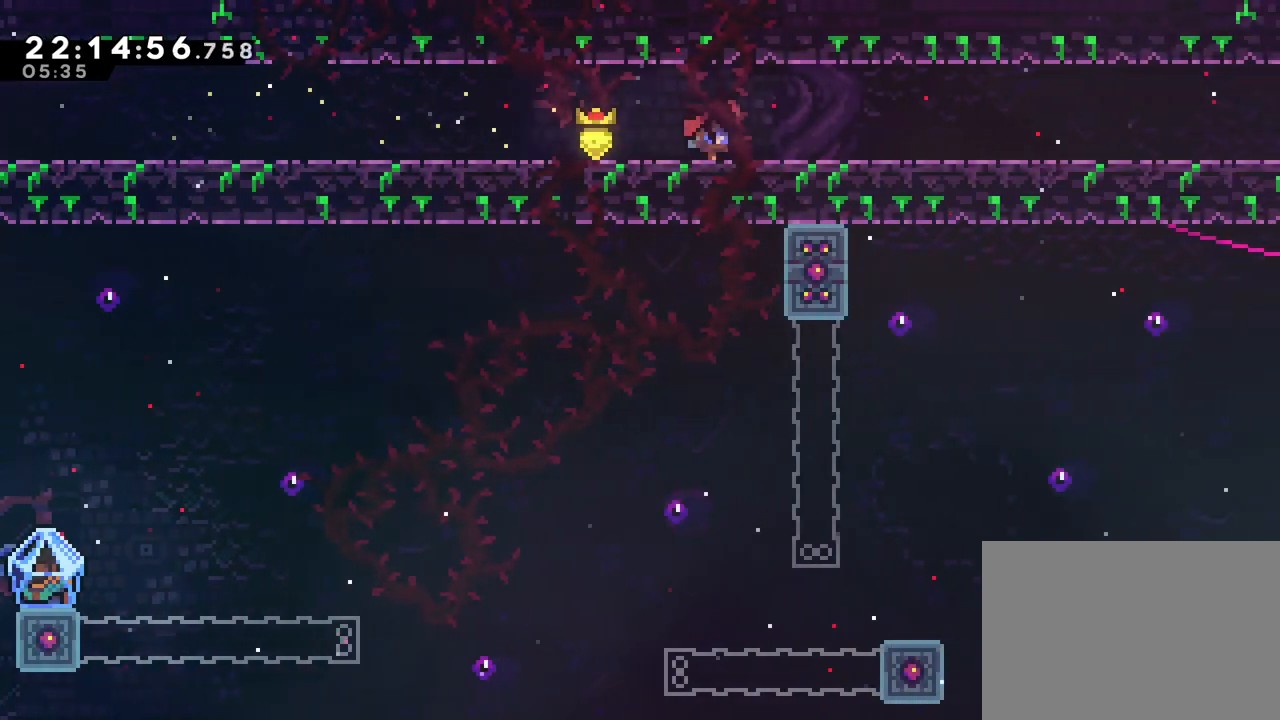
{"buttons": [], "left_stick": "right", "right_stick": "center", "events": []}
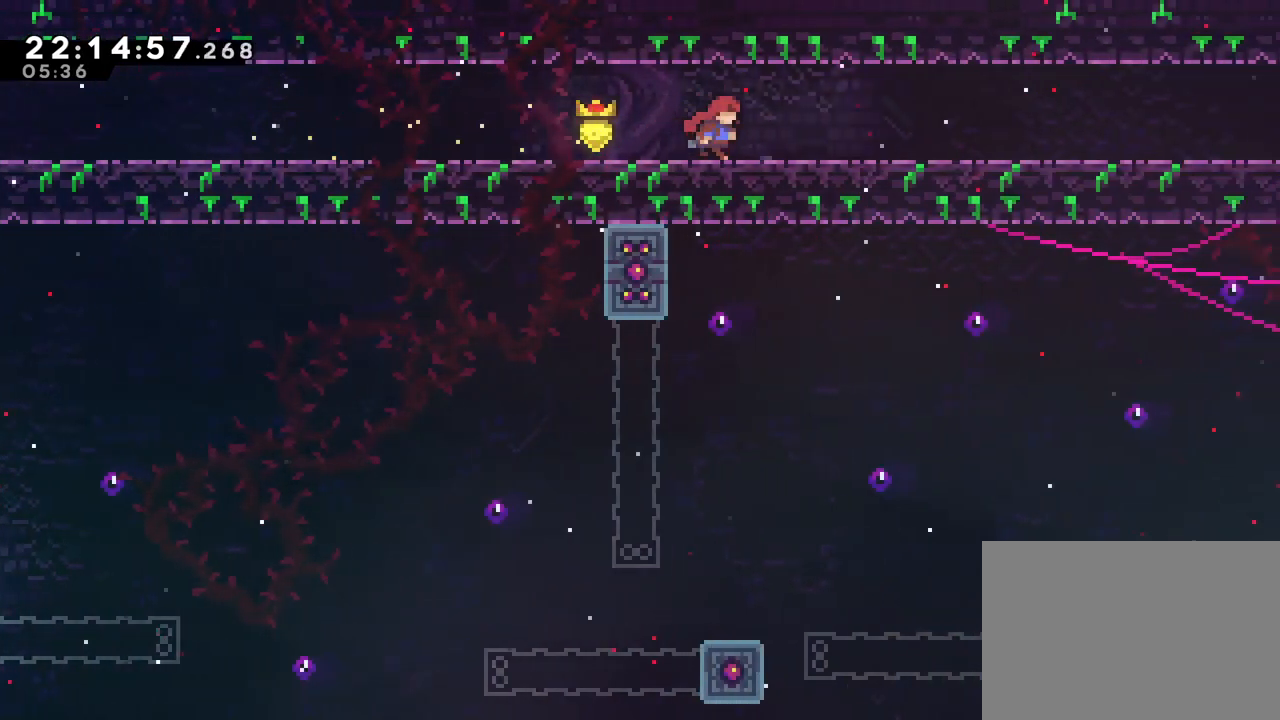
{"buttons": ["Y"], "left_stick": "down", "right_stick": "center", "events": [[300, "left_stick", "center"], [383, "left_stick", "down"], [467, "Y", "down"]]}
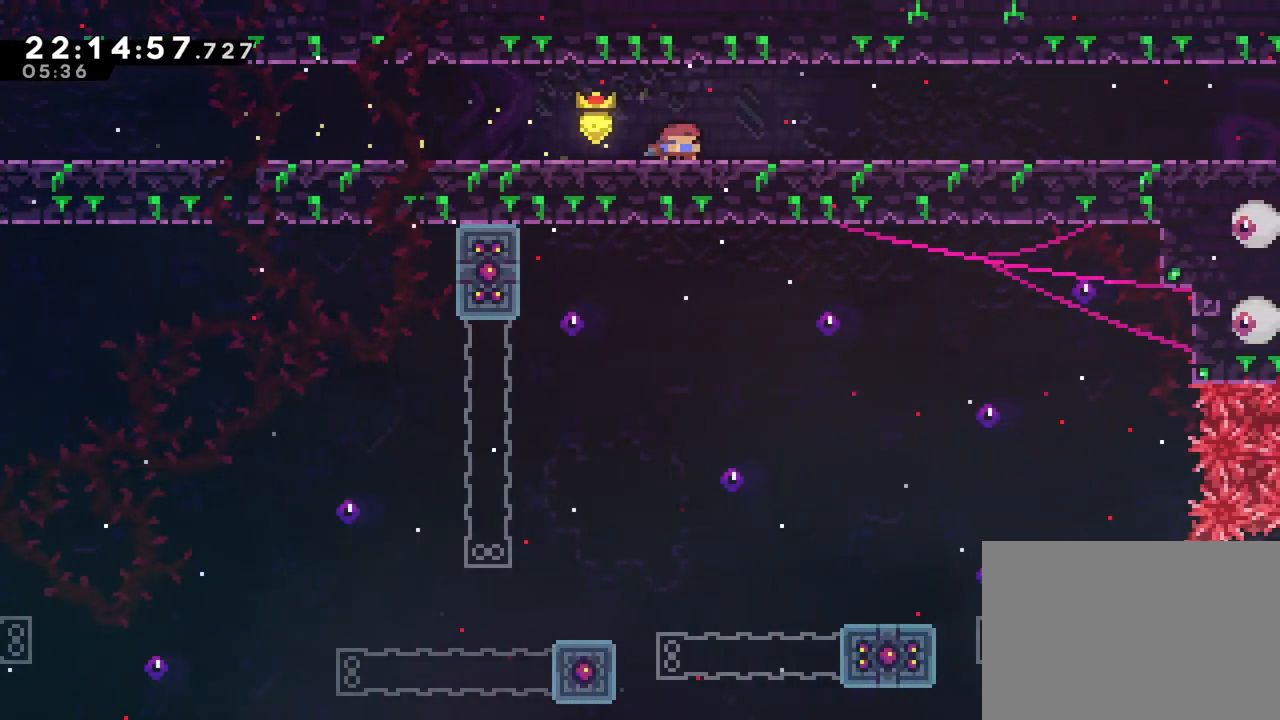
{"buttons": [], "left_stick": "right", "right_stick": "center", "events": [[117, "Y", "up"], [151, "left_stick", "center"], [234, "DPAD_UP", "down"], [234, "START", "down"], [267, "A", "down"], [284, "DPAD_UP", "up"], [317, "left_stick", "right"], [334, "A", "up"], [334, "START", "up"]]}
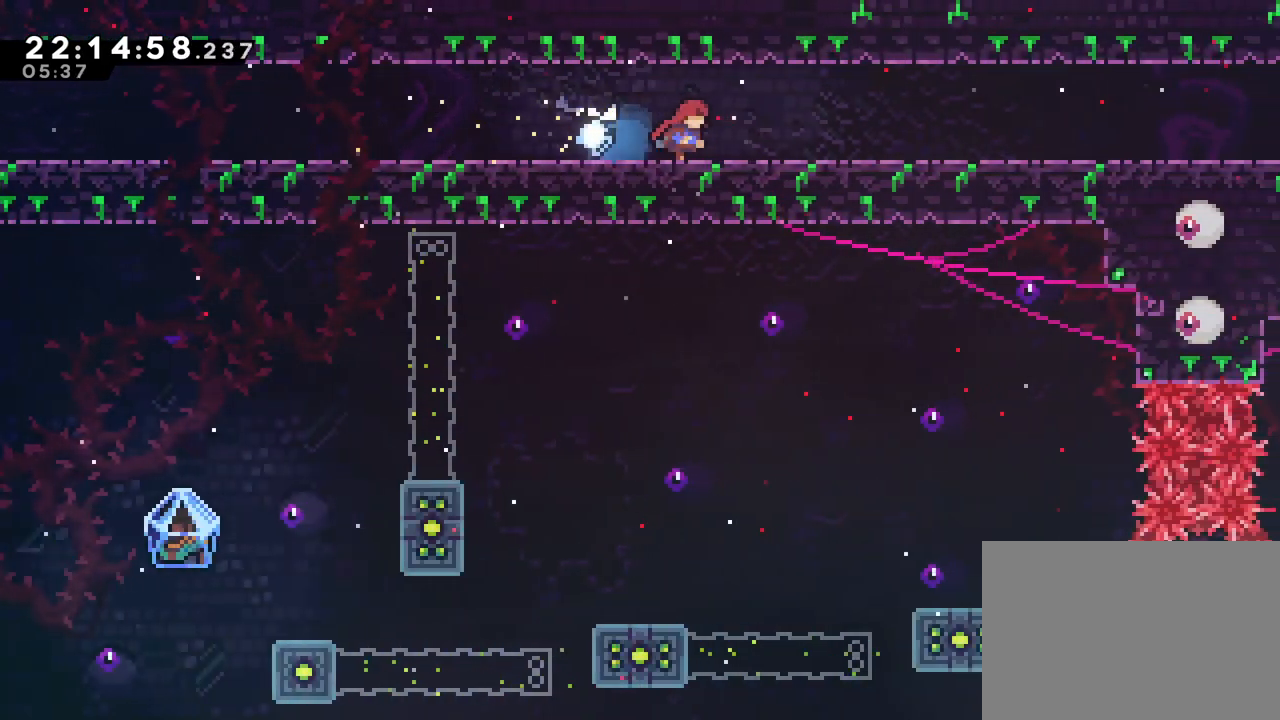
{"buttons": [], "left_stick": "center", "right_stick": "center", "events": [[317, "left_stick", "center"]]}
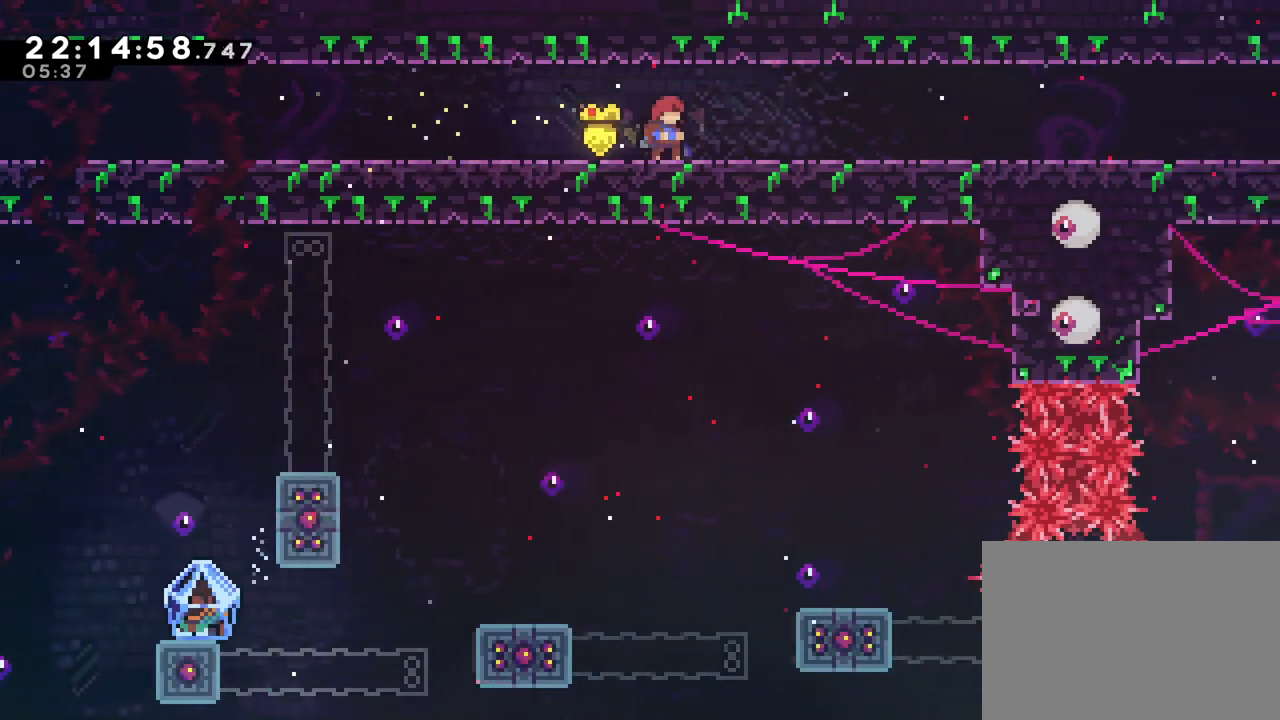
{"buttons": ["DPAD_DOWN"], "left_stick": "center", "right_stick": "center"}
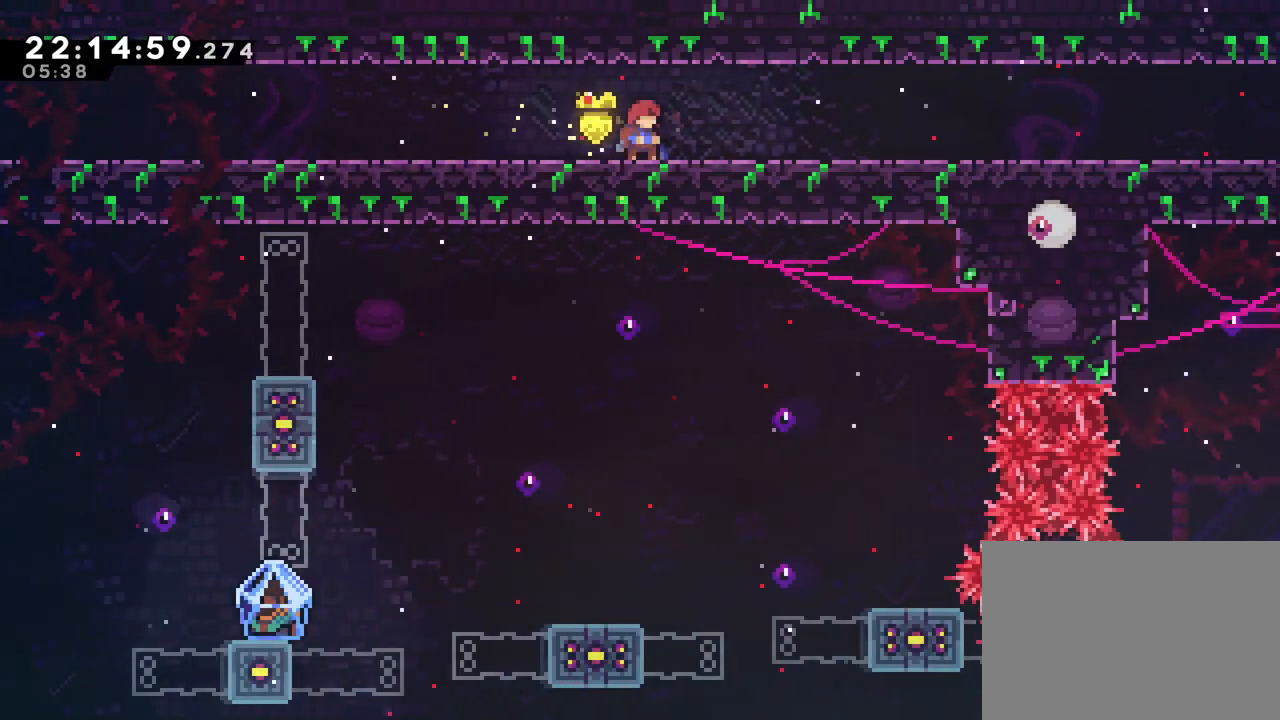
{"buttons": ["DPAD_DOWN"], "left_stick": "down", "right_stick": "center", "events": [[484, "left_stick", "down"]]}
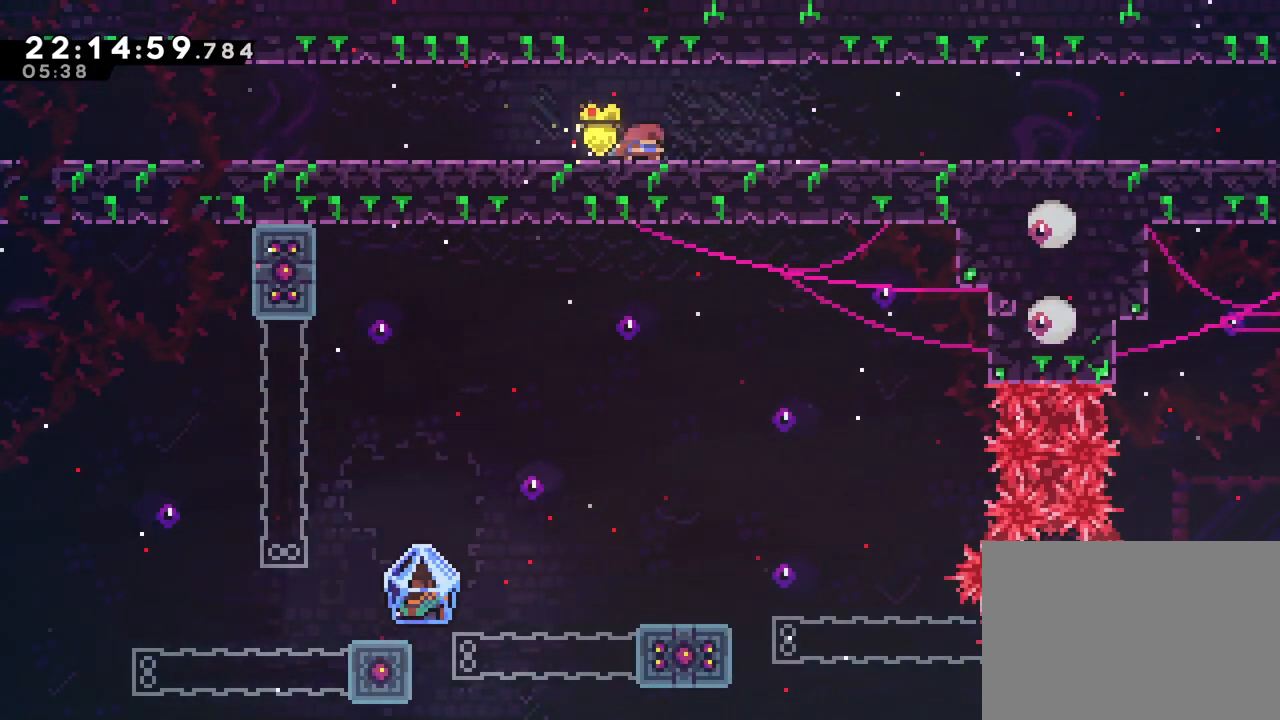
{"buttons": ["L2", "DPAD_UP"], "left_stick": "right", "right_stick": "center"}
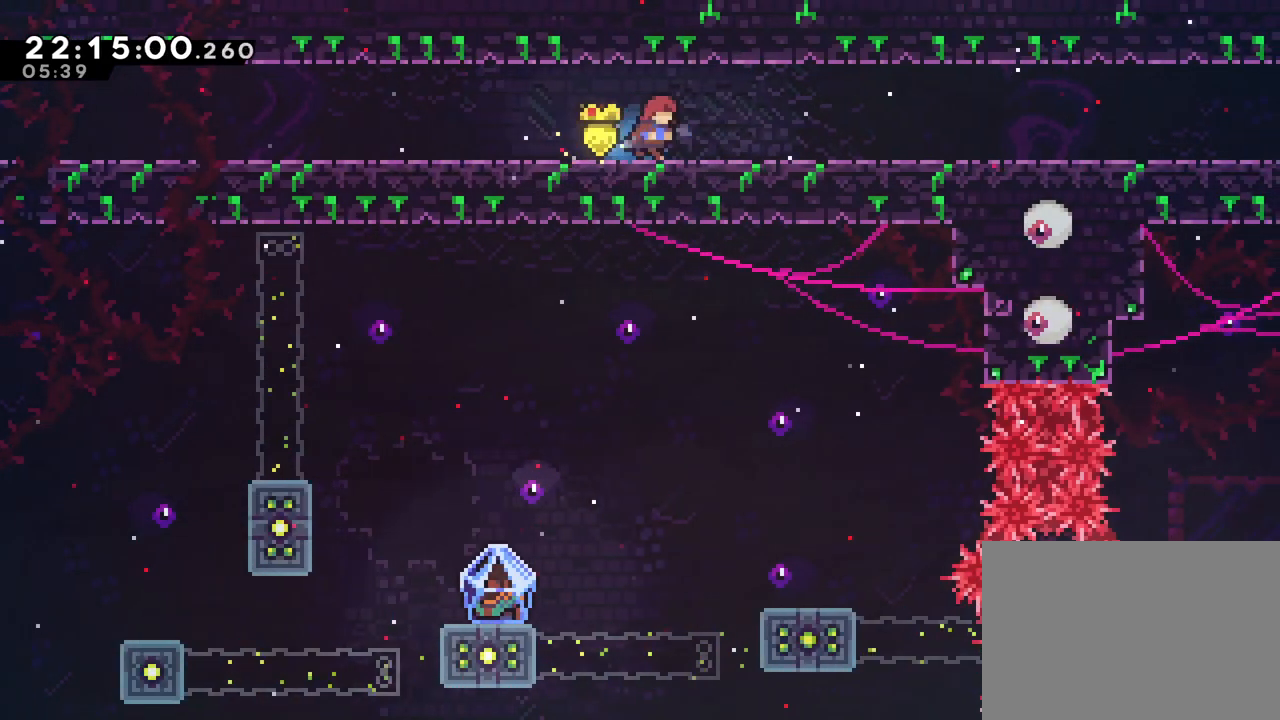
{"buttons": [], "left_stick": "center", "right_stick": "center", "events": [[33, "DPAD_UP", "up"], [100, "DPAD_LEFT", "down"], [150, "DPAD_LEFT", "up"], [150, "L2", "up"], [450, "left_stick", "center"]]}
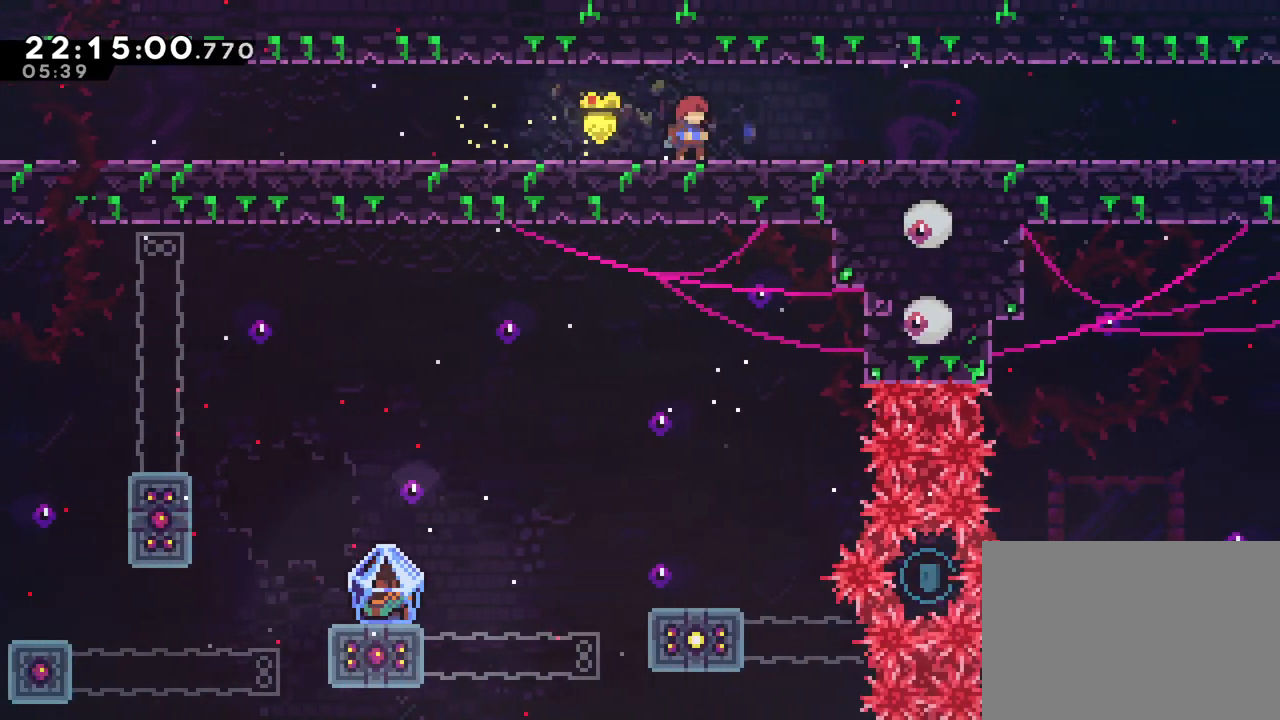
{"buttons": [], "left_stick": "center", "right_stick": "center", "events": [[34, "A", "down"], [84, "A", "up"], [184, "DPAD_UP", "down"], [384, "DPAD_UP", "up"]]}
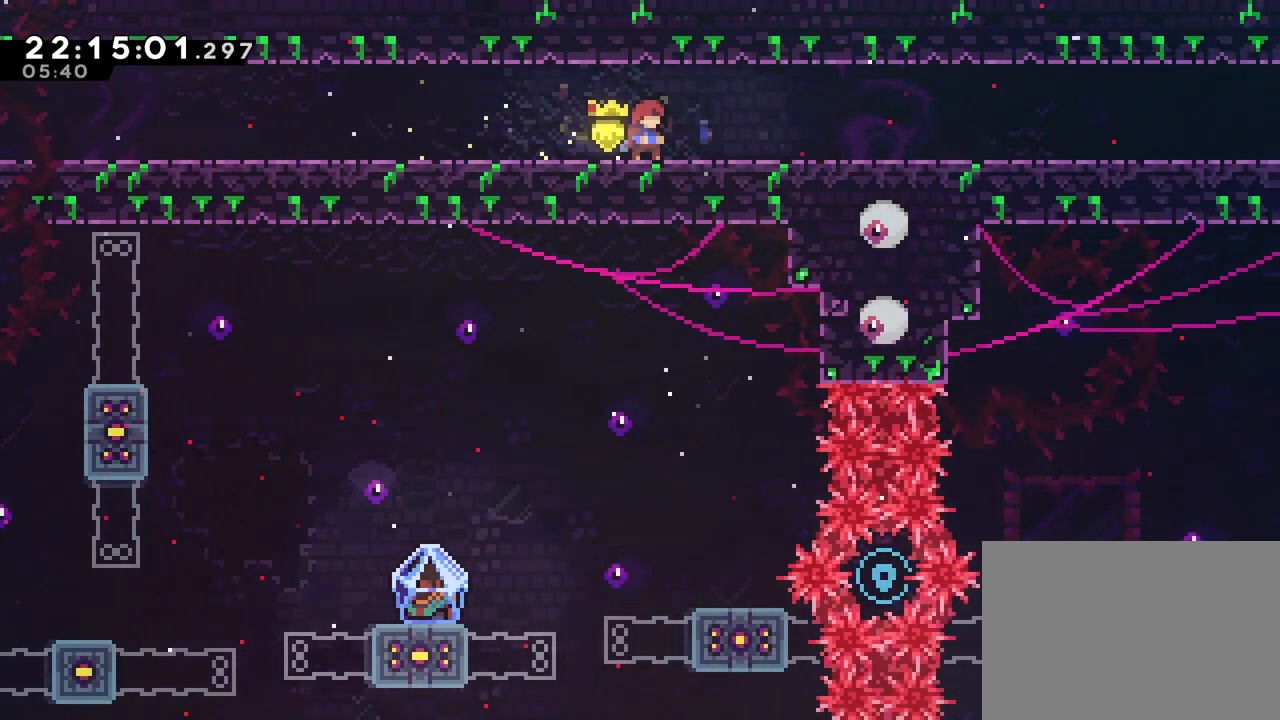
{"buttons": [], "left_stick": "down", "right_stick": "center", "events": [[500, "left_stick", "down"]]}
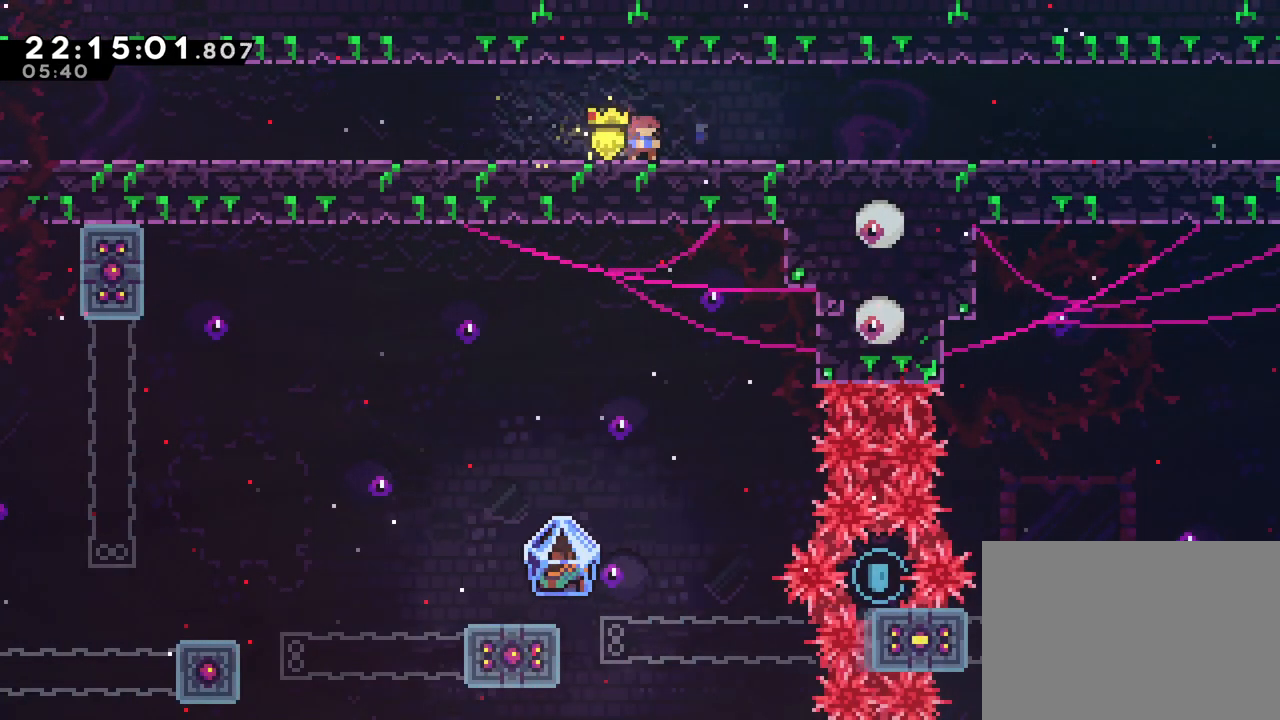
{"buttons": [], "left_stick": "right", "right_stick": "center", "events": [[17, "Y", "down"], [167, "Y", "up"], [234, "left_stick", "center"], [434, "left_stick", "right"]]}
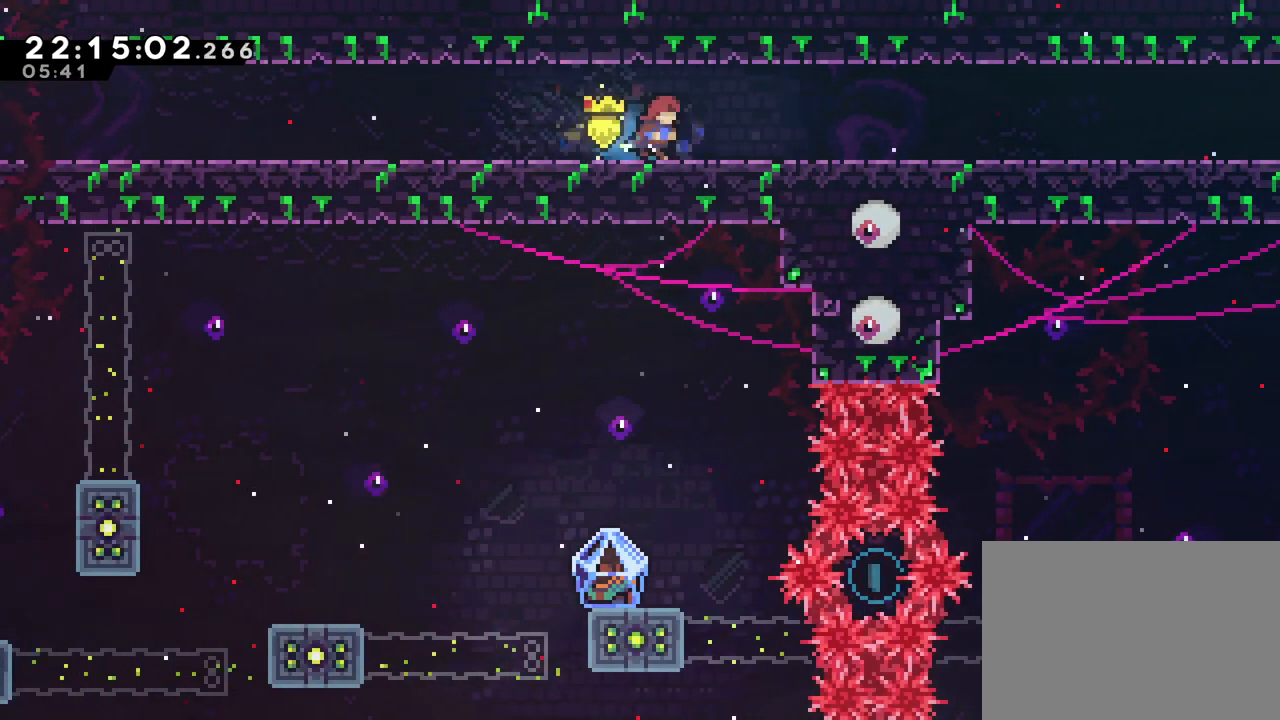
{"buttons": [], "left_stick": "right", "right_stick": "center", "events": [[384, "DPAD_RIGHT", "down"], [434, "DPAD_RIGHT", "up"], [450, "DPAD_LEFT", "down"], [500, "DPAD_LEFT", "up"]]}
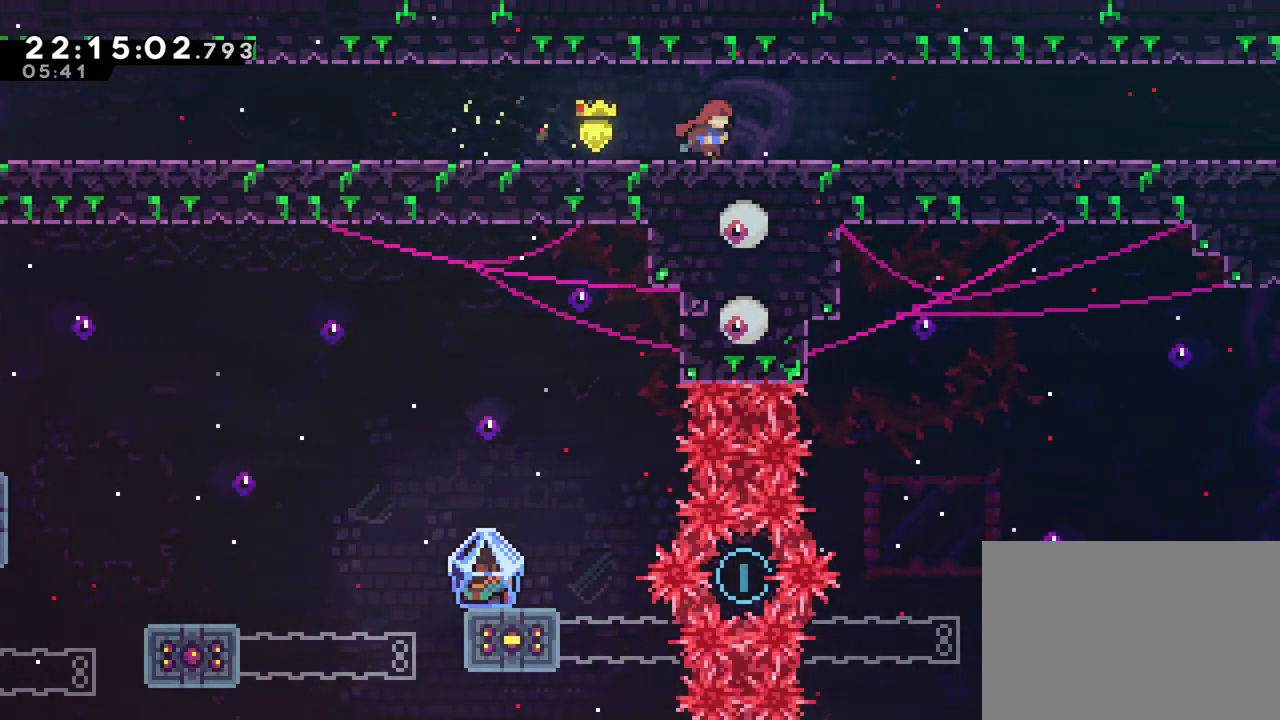
{"buttons": ["DPAD_UP"], "left_stick": "right", "right_stick": "center", "events": [[484, "DPAD_UP", "down"]]}